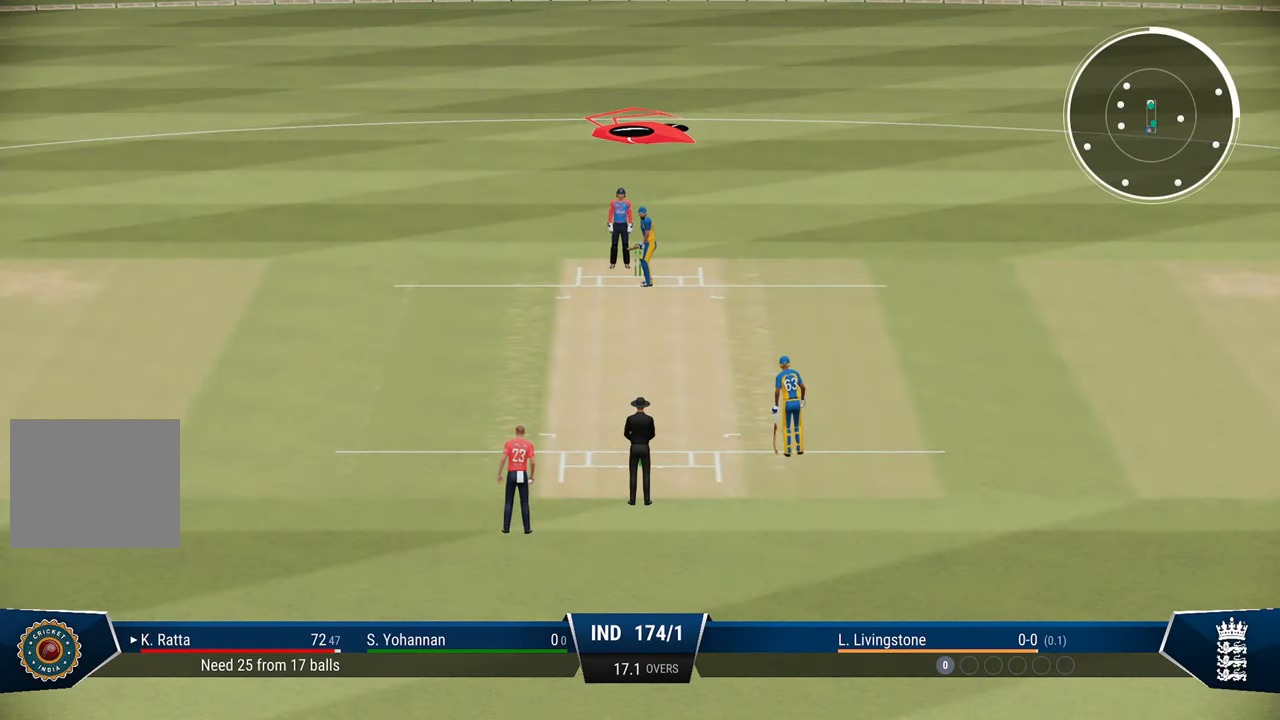
Gameplay with a controller (PlayStation layout); each line is a JSON object with the inputs held at the frame after it. "events" lists button and stick changes between this image and that frame as [ms after this image, input, new state], when the widget could be followed in between.
{"buttons": [], "left_stick": "left", "right_stick": "center", "events": [[483, "left_stick", "left"]]}
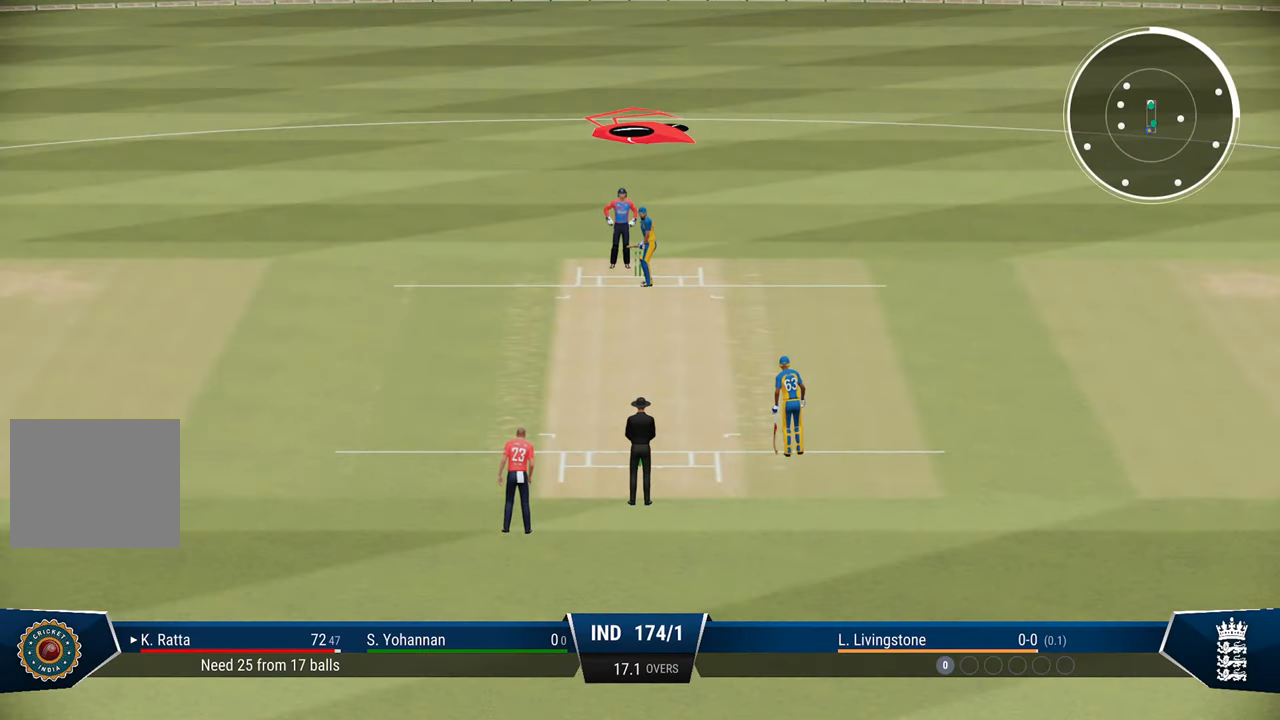
{"buttons": [], "left_stick": "center", "right_stick": "center", "events": [[300, "left_stick", "center"]]}
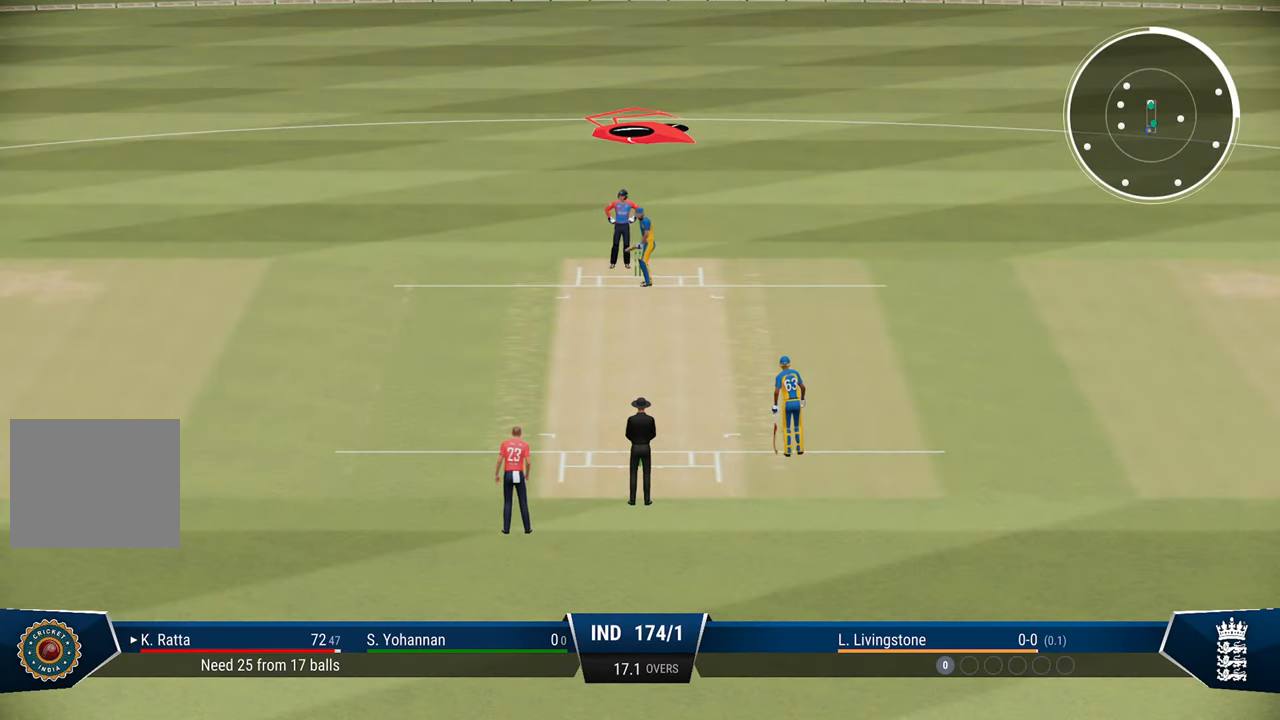
{"buttons": [], "left_stick": "center", "right_stick": "center", "events": []}
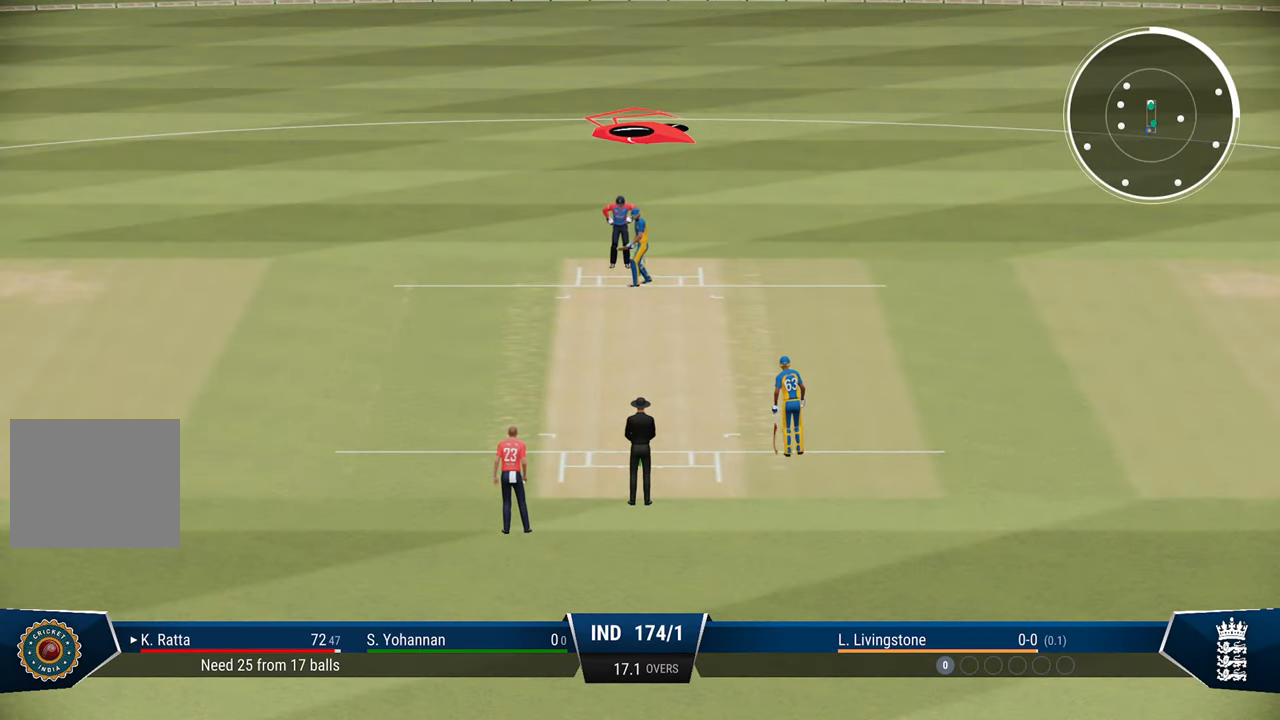
{"buttons": [], "left_stick": "center", "right_stick": "center", "events": [[367, "START", "down"], [483, "START", "up"]]}
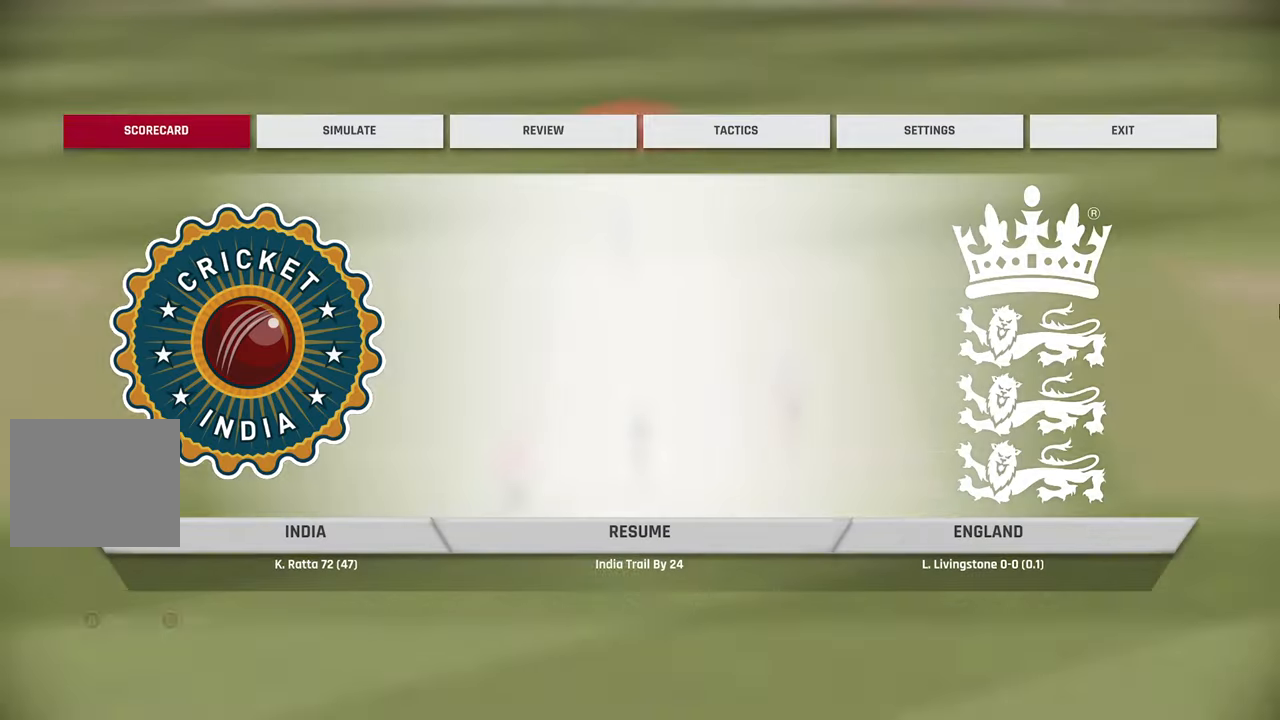
{"buttons": [], "left_stick": "center", "right_stick": "center", "events": []}
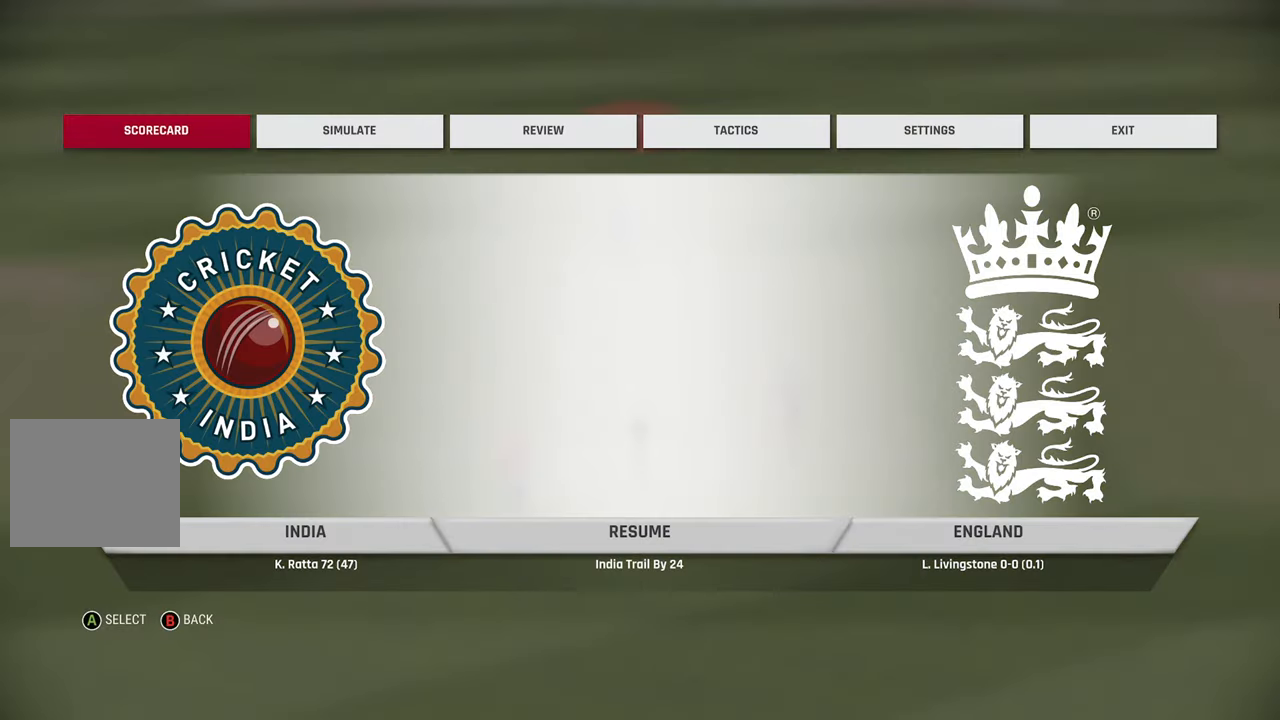
{"buttons": [], "left_stick": "center", "right_stick": "center", "events": [[133, "left_stick", "right"], [233, "left_stick", "center"]]}
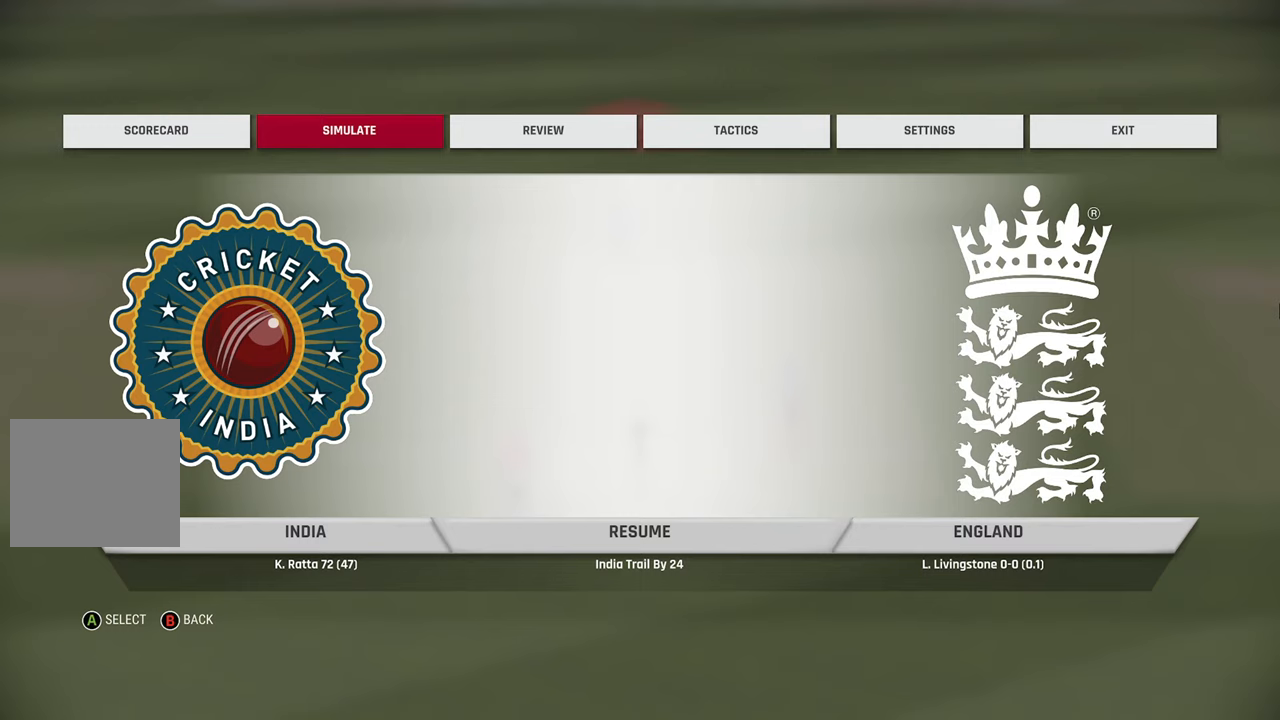
{"buttons": [], "left_stick": "left", "right_stick": "center", "events": [[417, "left_stick", "left"]]}
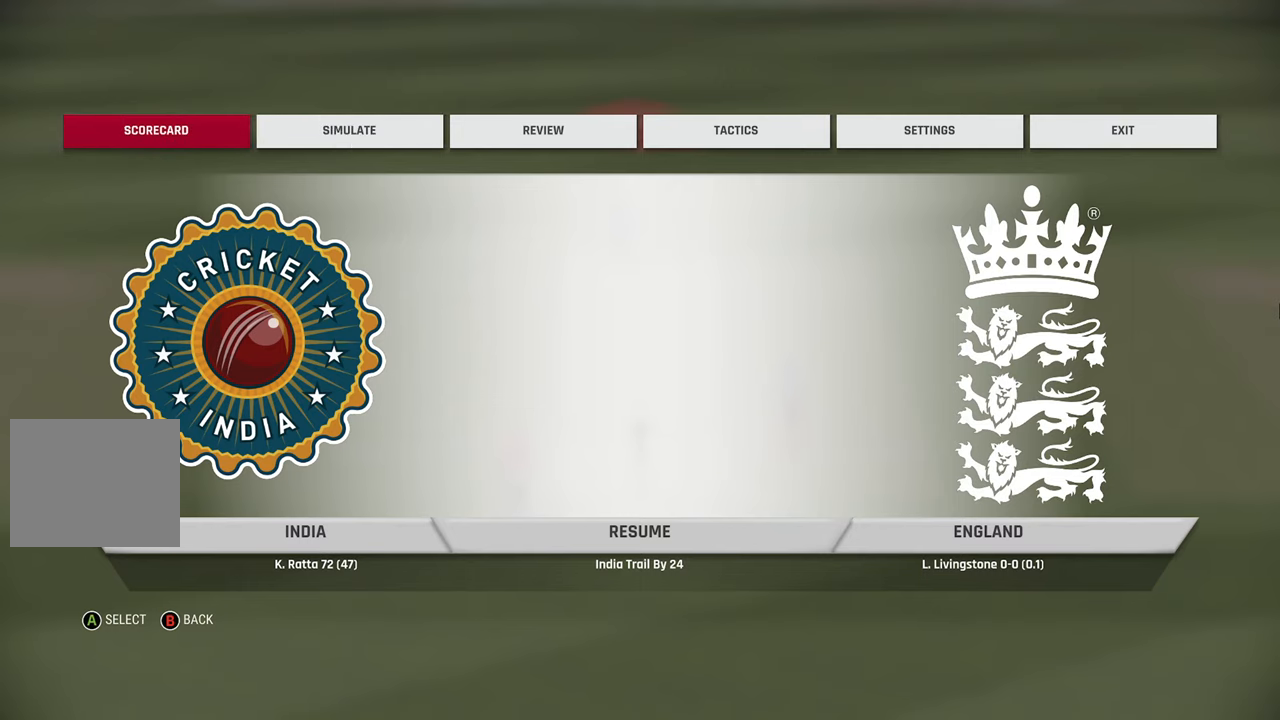
{"buttons": [], "left_stick": "center", "right_stick": "center", "events": [[17, "left_stick", "center"], [133, "CROSS", "down"], [217, "CROSS", "up"]]}